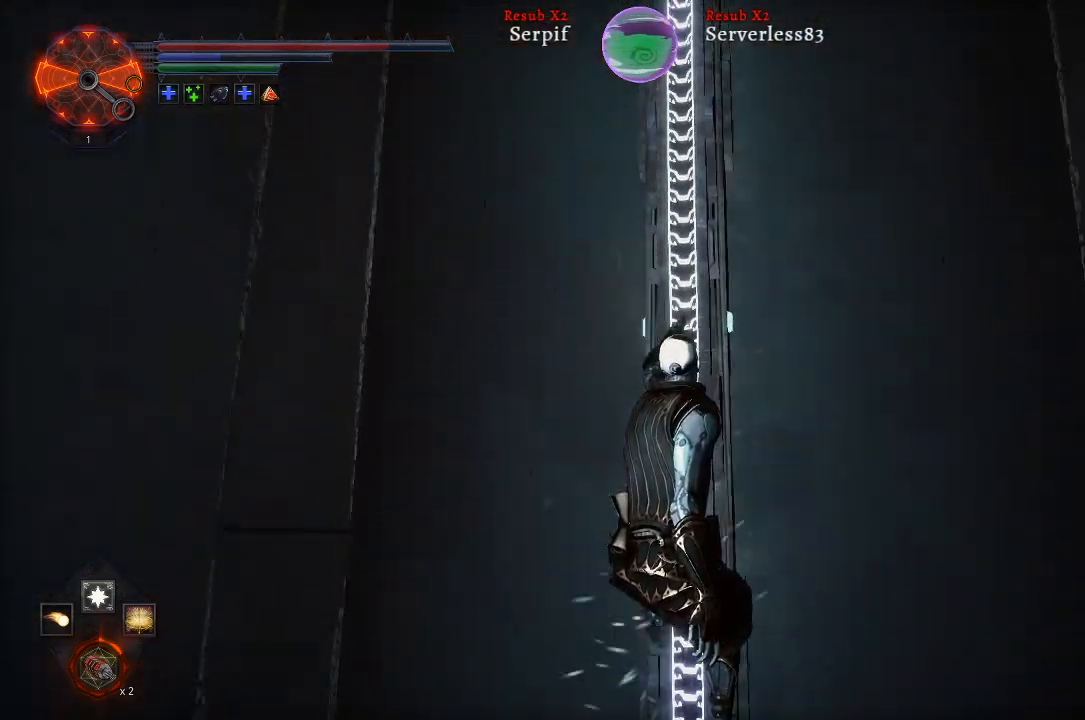
Gameplay with a controller (Xbox layout); each line is a JSON object with the inputs held at the frame after it. "events" lists button and stick changes between this image and that frame as [ms after this image, input, new state], when the widget could be followed in between.
{"buttons": [], "left_stick": "up", "right_stick": "center", "events": []}
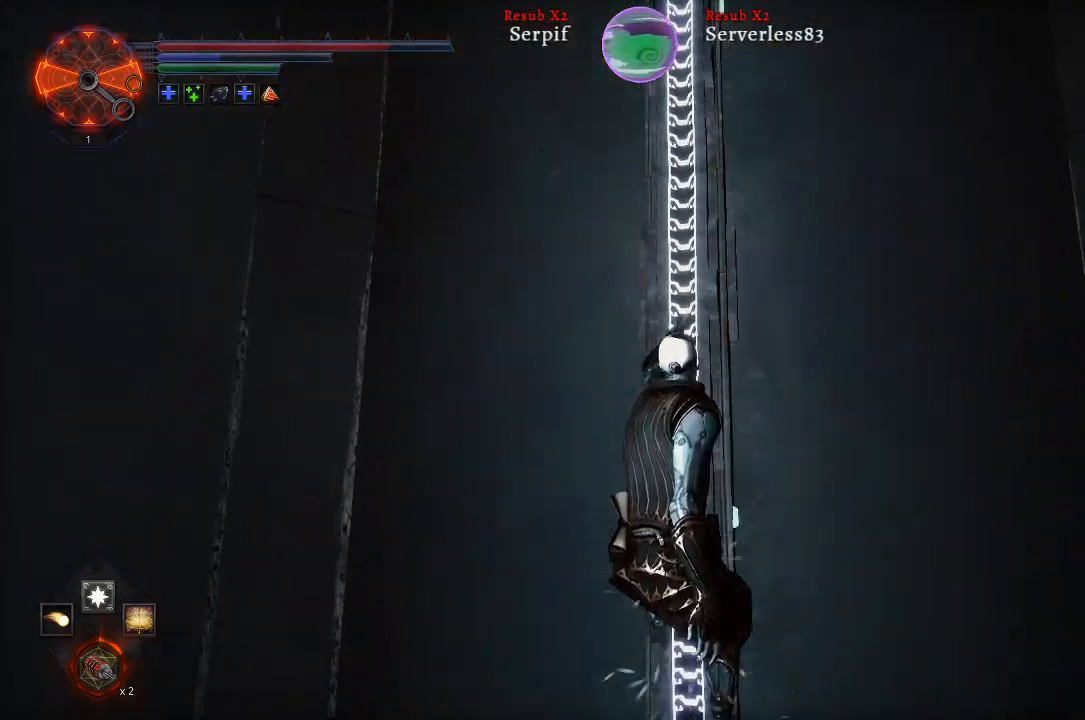
{"buttons": [], "left_stick": "up", "right_stick": "center", "events": []}
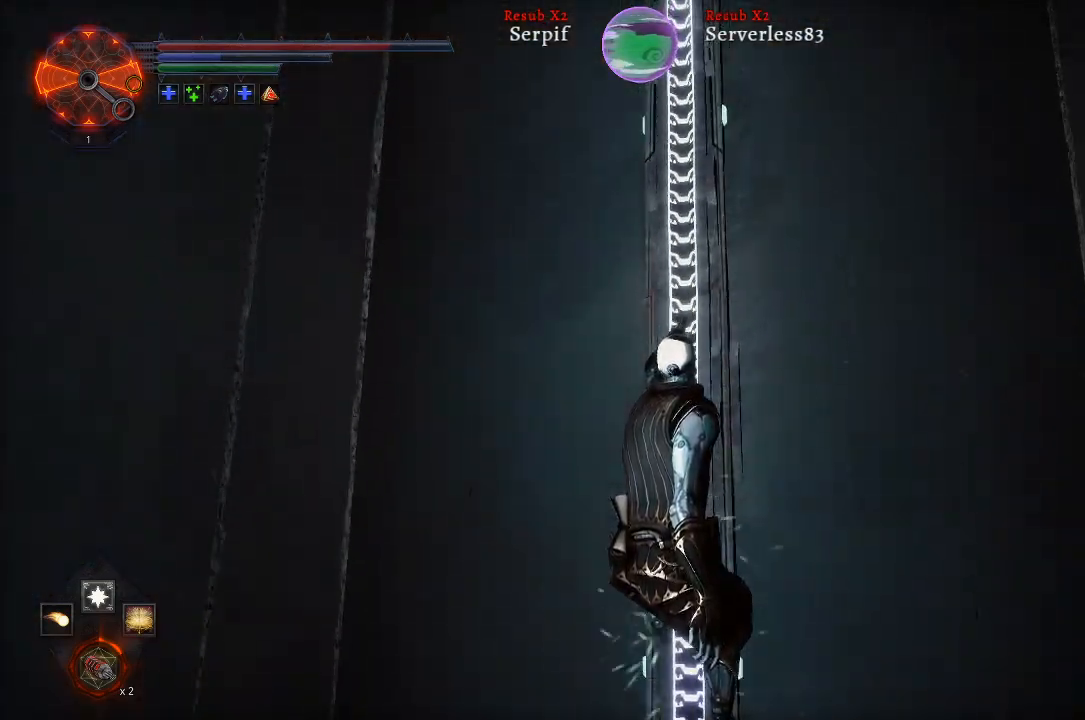
{"buttons": [], "left_stick": "up", "right_stick": "center", "events": []}
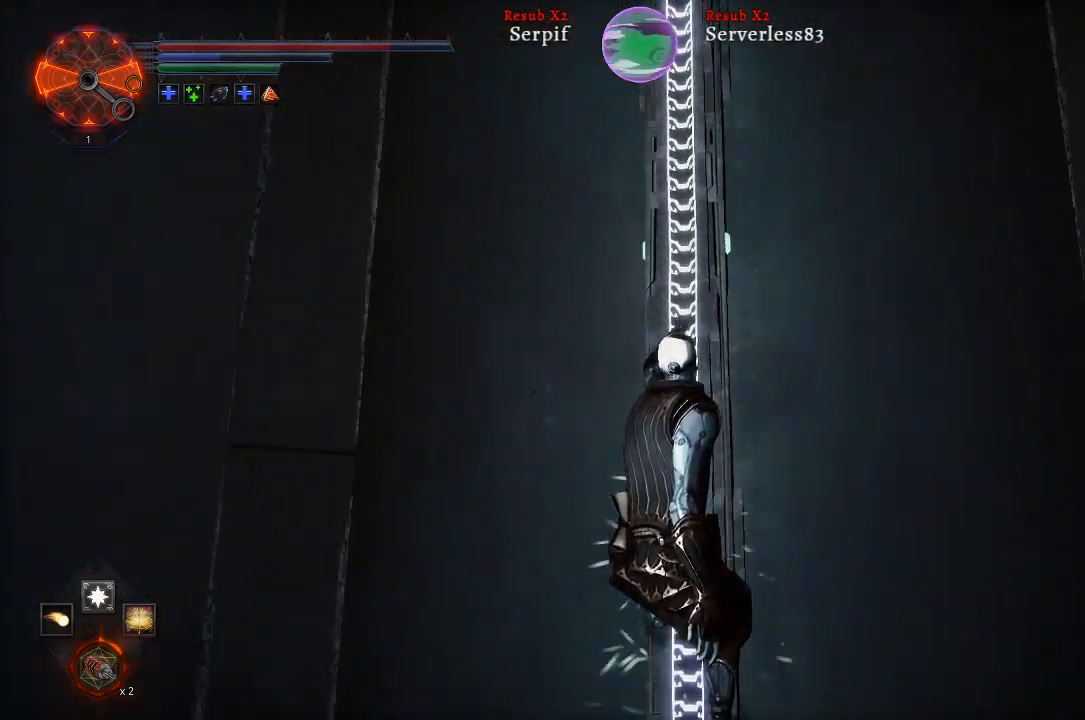
{"buttons": [], "left_stick": "up", "right_stick": "center", "events": []}
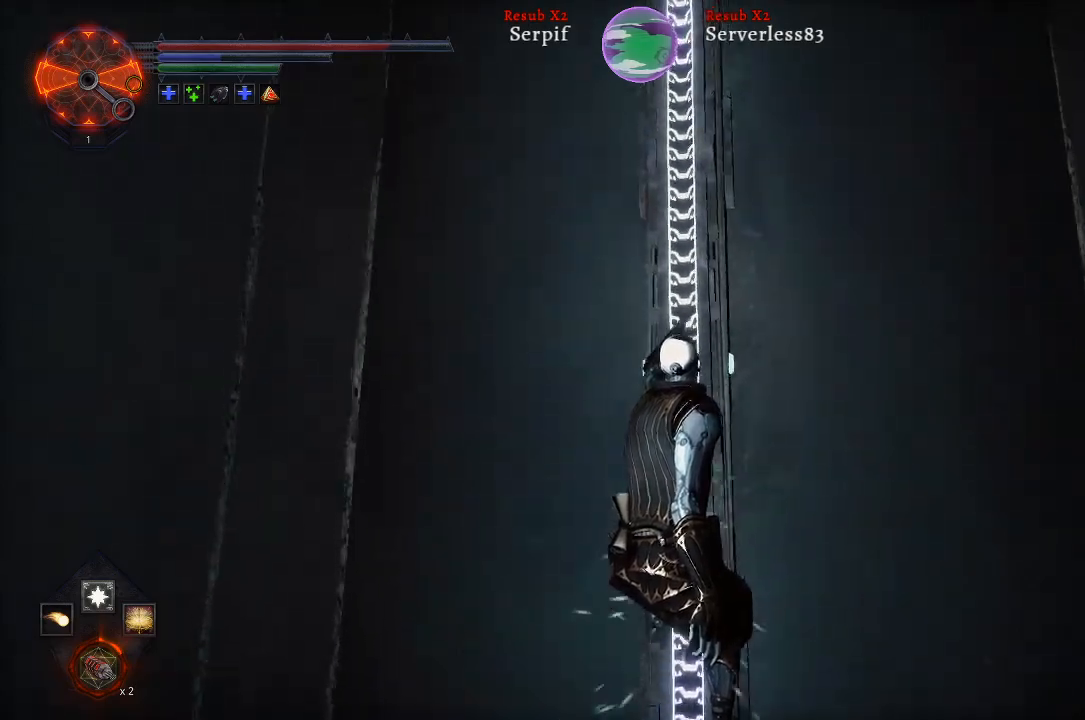
{"buttons": [], "left_stick": "up", "right_stick": "center", "events": []}
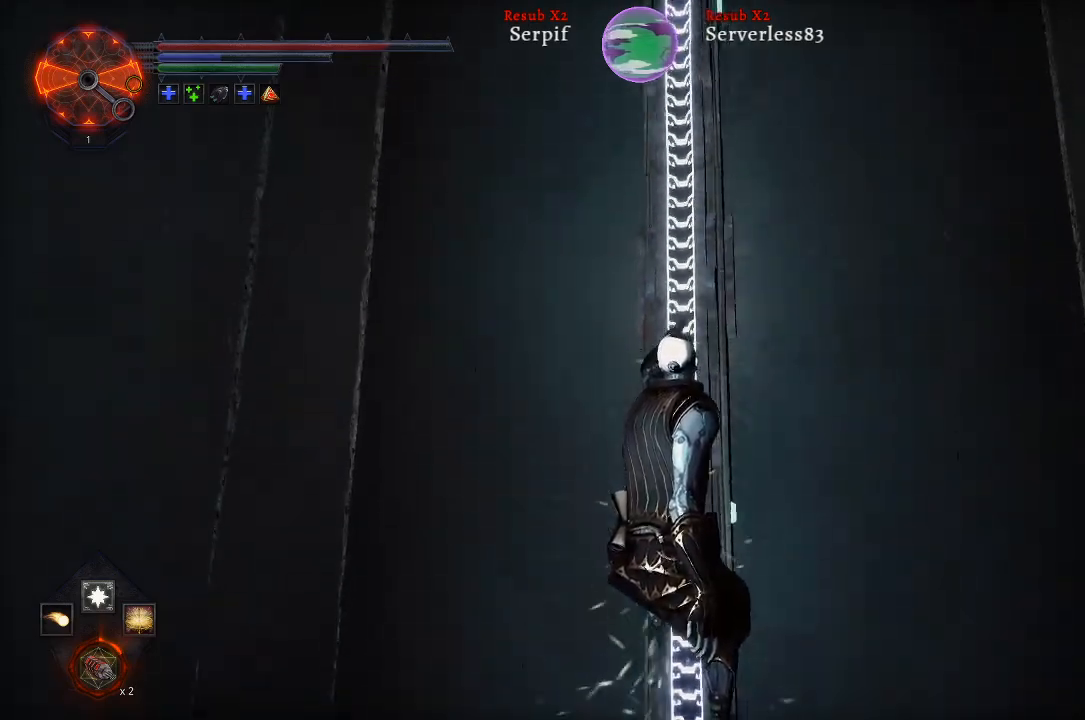
{"buttons": [], "left_stick": "up", "right_stick": "up-left", "events": [[133, "right_stick", "up-left"]]}
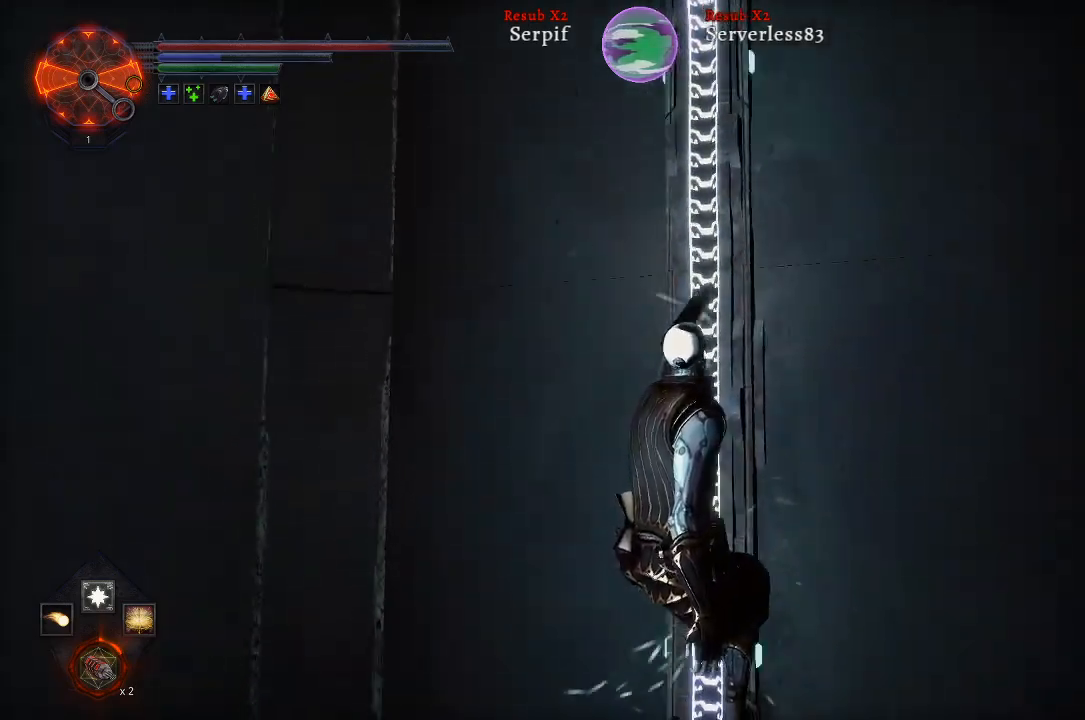
{"buttons": [], "left_stick": "up", "right_stick": "up-left", "events": []}
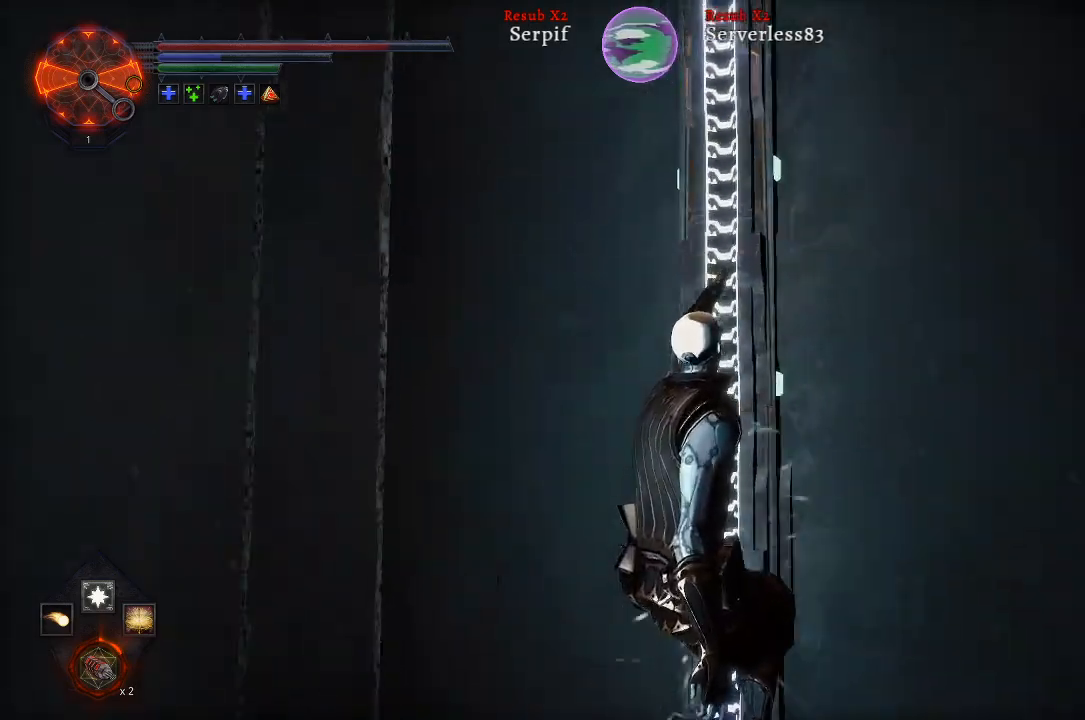
{"buttons": [], "left_stick": "up", "right_stick": "center", "events": [[467, "right_stick", "center"]]}
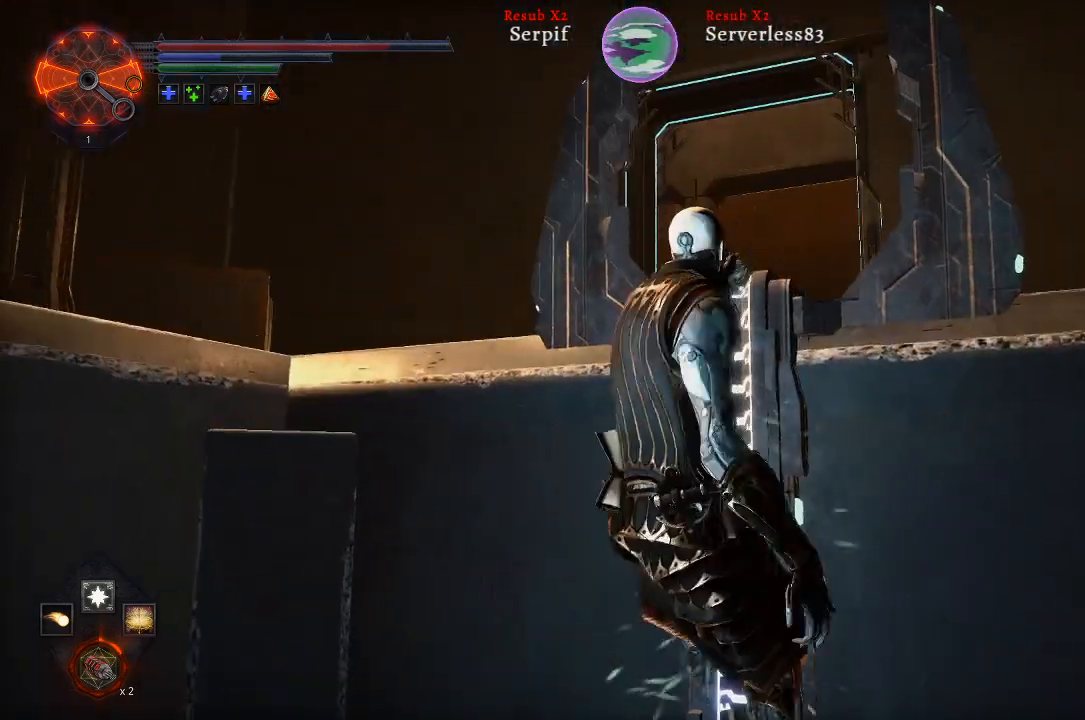
{"buttons": [], "left_stick": "up", "right_stick": "center", "events": []}
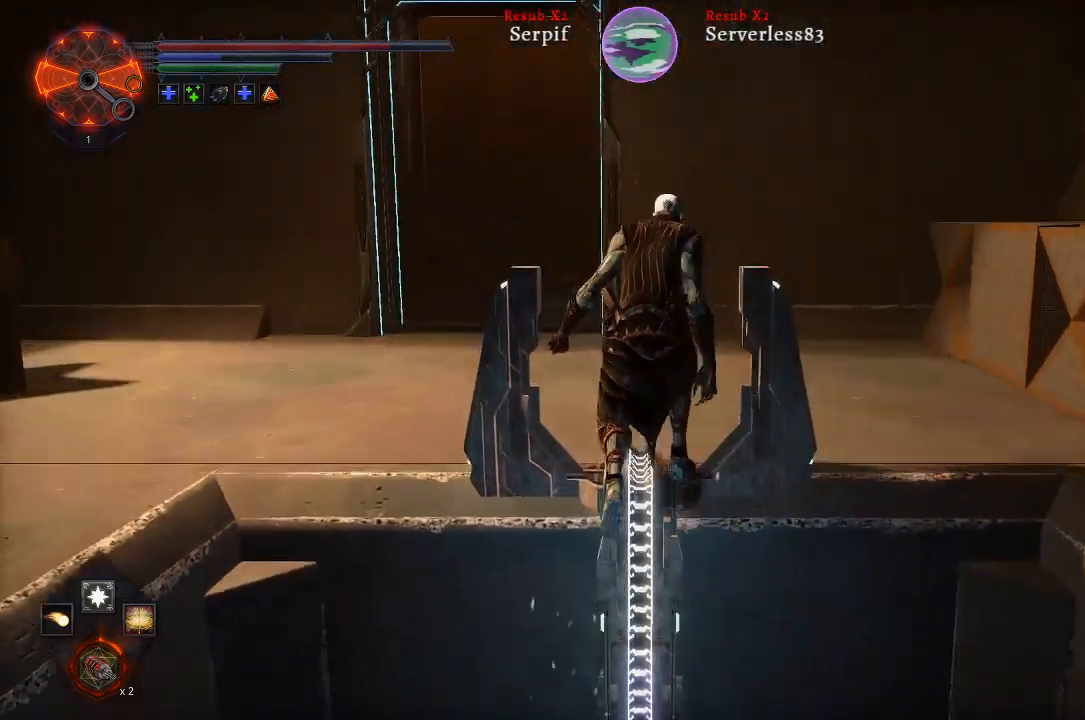
{"buttons": [], "left_stick": "up", "right_stick": "left", "events": [[117, "right_stick", "left"]]}
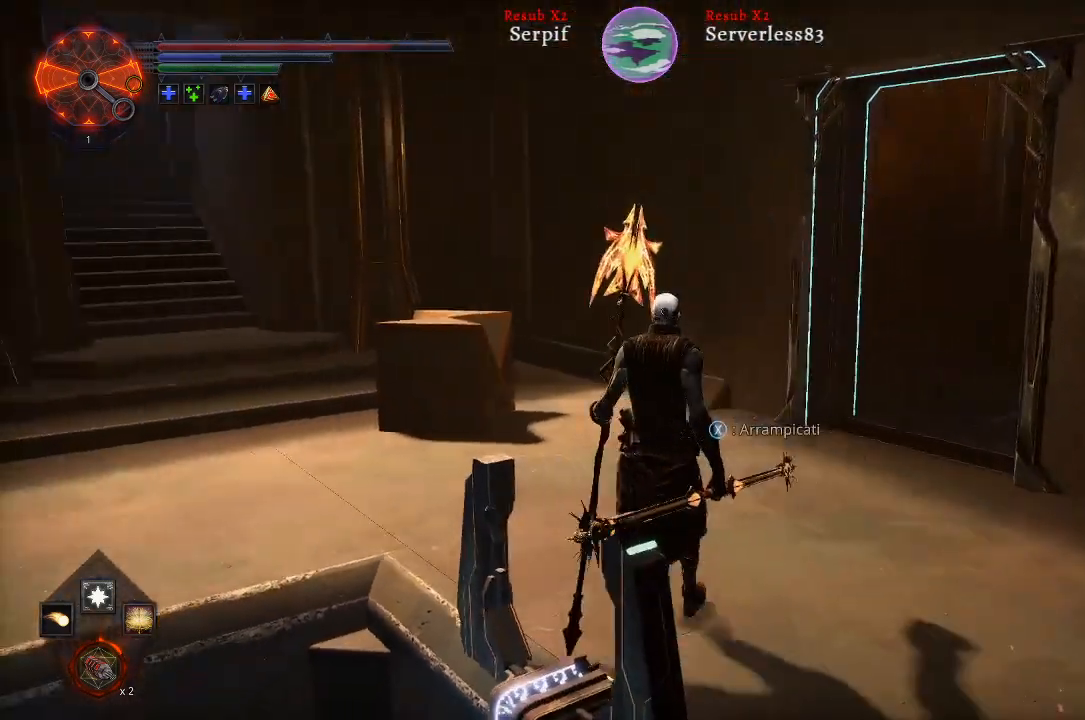
{"buttons": [], "left_stick": "up", "right_stick": "center", "events": [[383, "right_stick", "center"]]}
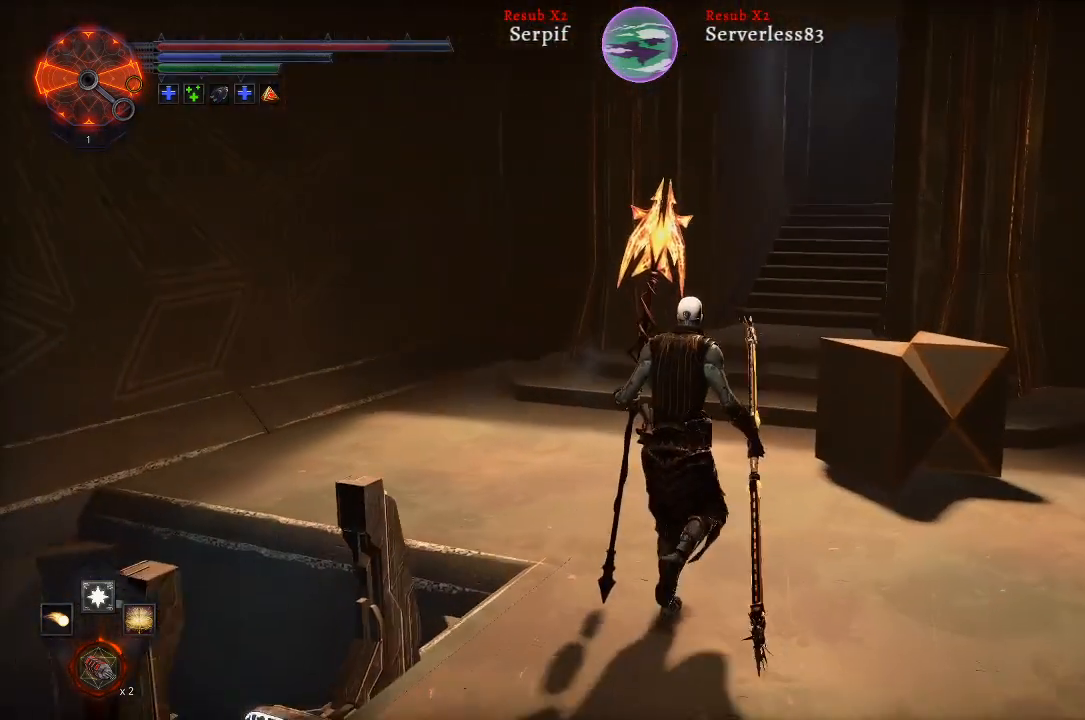
{"buttons": [], "left_stick": "up", "right_stick": "center", "events": []}
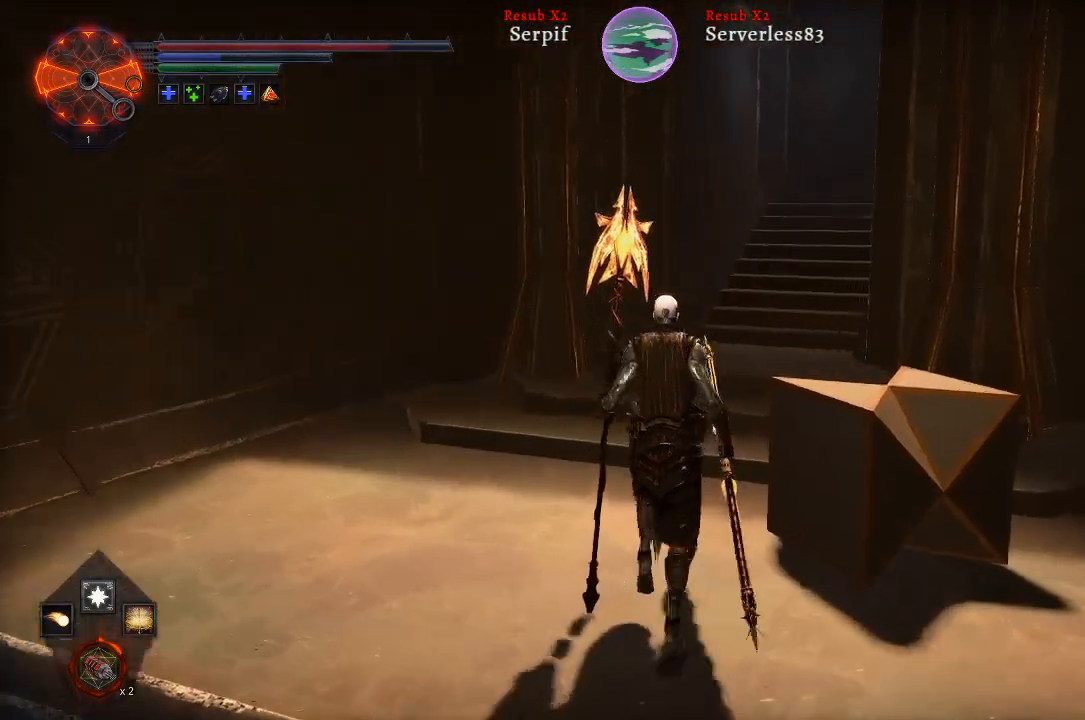
{"buttons": ["L2"], "left_stick": "up-right", "right_stick": "right", "events": [[33, "right_stick", "right"], [83, "left_stick", "down-right"], [400, "left_stick", "right"], [500, "L2", "down"], [500, "left_stick", "up-right"]]}
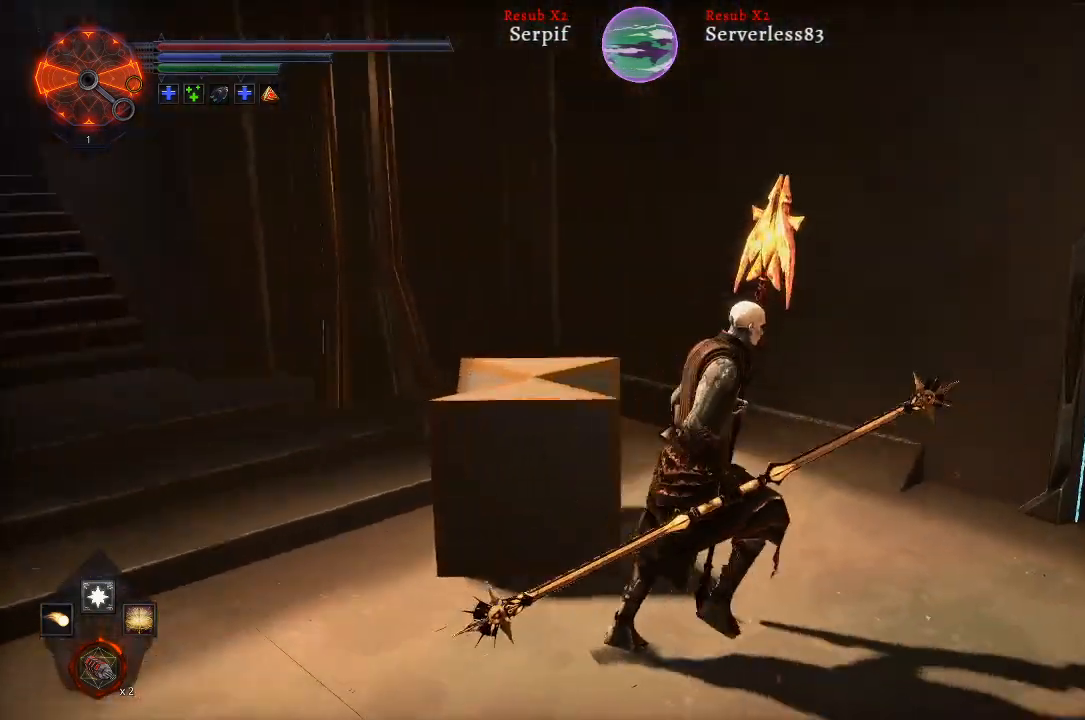
{"buttons": ["L2"], "left_stick": "up-right", "right_stick": "center", "events": [[200, "right_stick", "center"]]}
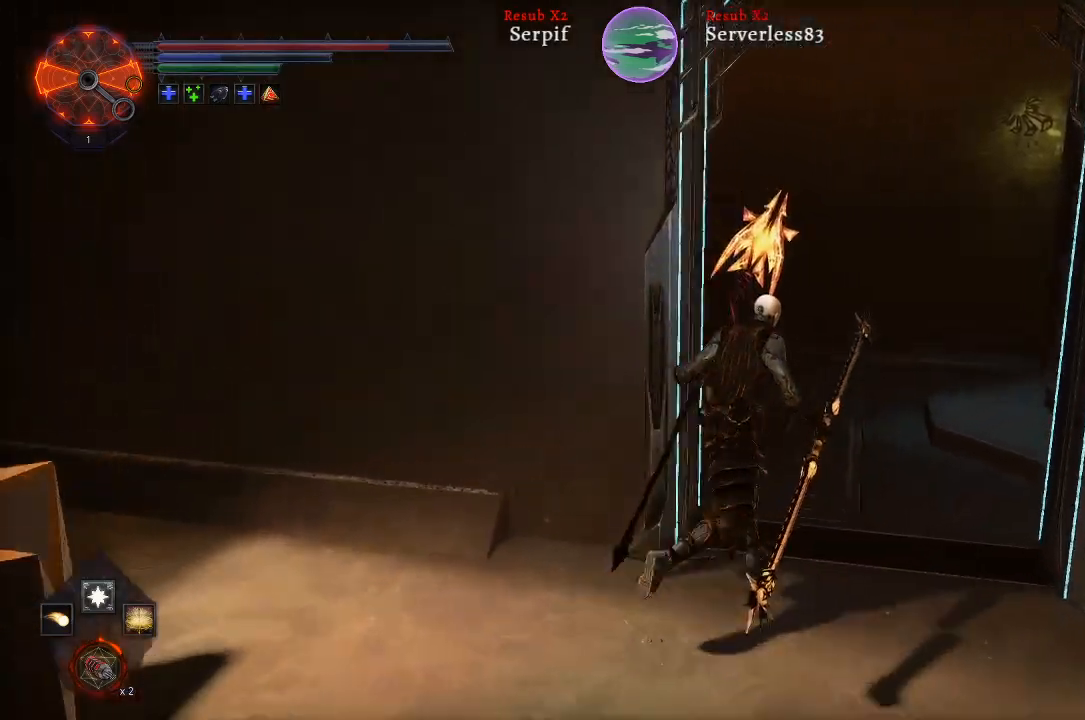
{"buttons": [], "left_stick": "up", "right_stick": "right", "events": [[50, "right_stick", "right"], [217, "L2", "up"], [217, "left_stick", "up"]]}
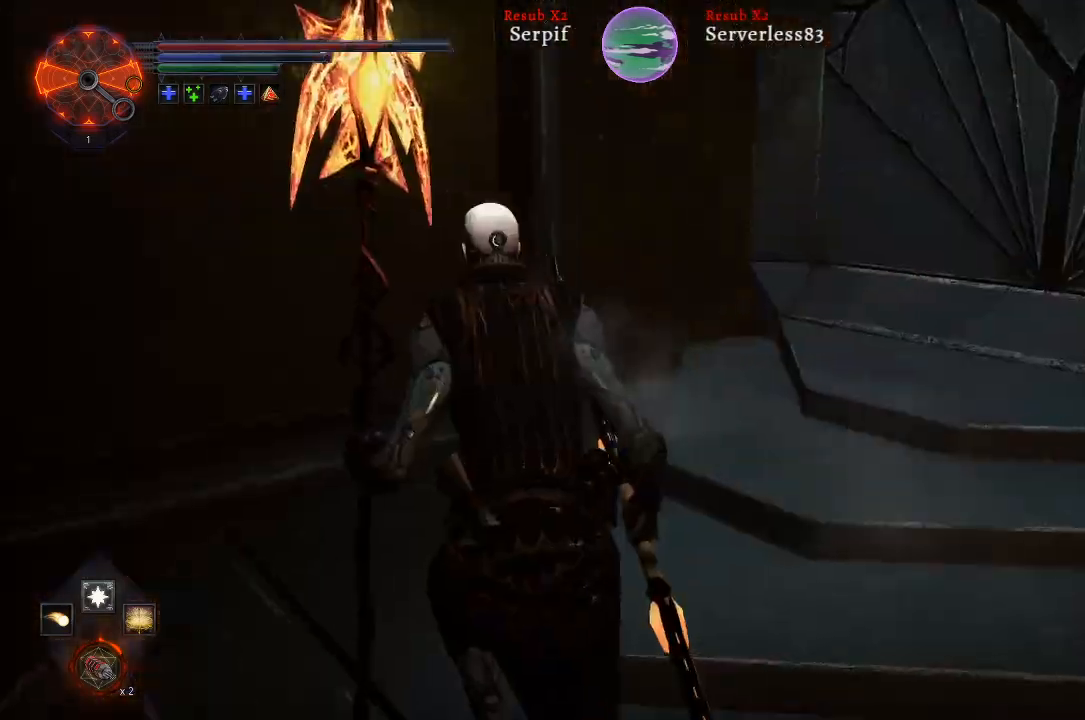
{"buttons": [], "left_stick": "left", "right_stick": "left", "events": [[67, "right_stick", "center"], [200, "left_stick", "center"], [317, "right_stick", "left"], [433, "left_stick", "left"]]}
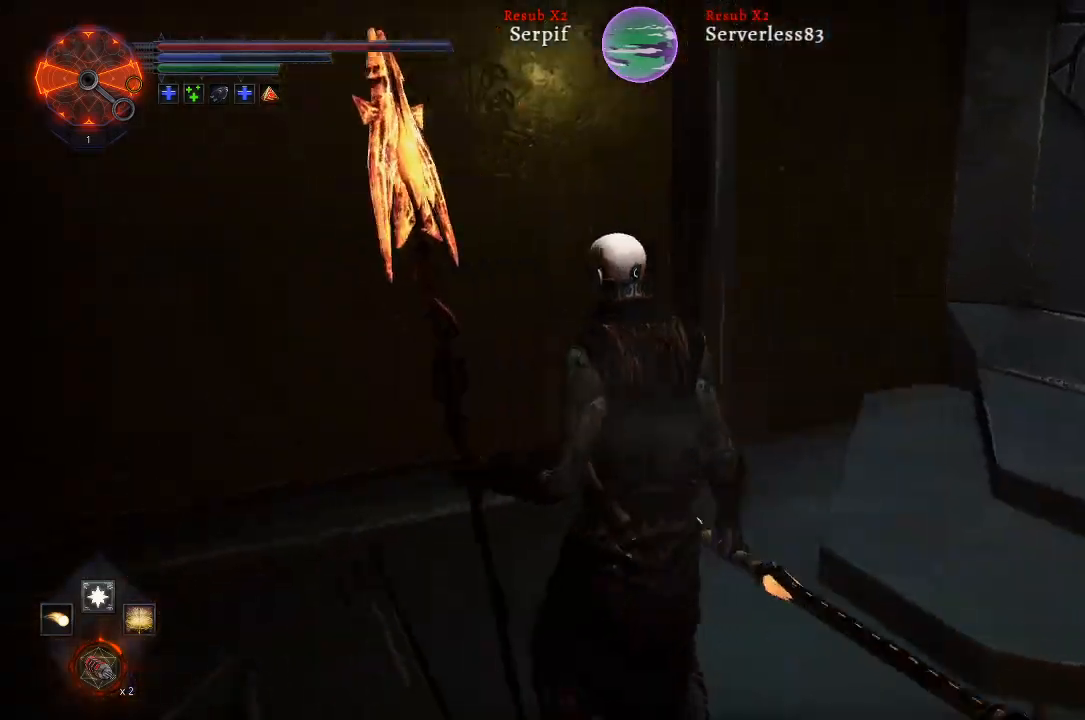
{"buttons": ["L2"], "left_stick": "up-left", "right_stick": "left", "events": [[300, "L2", "down"], [317, "left_stick", "up-left"]]}
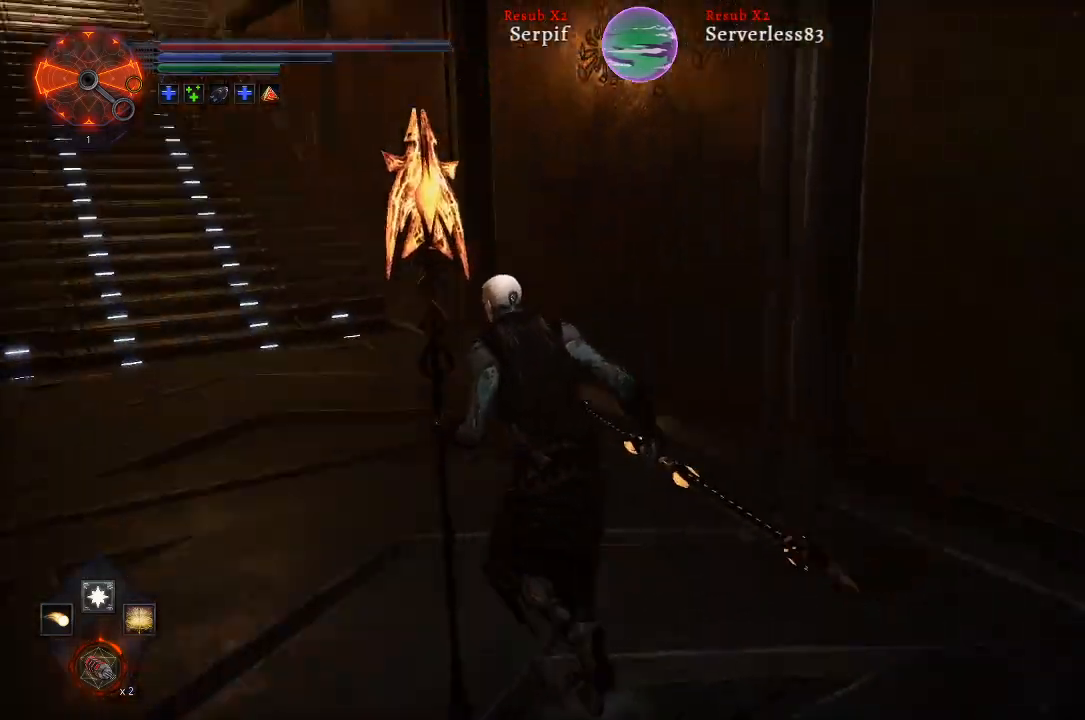
{"buttons": ["L2"], "left_stick": "up-left", "right_stick": "center", "events": [[183, "right_stick", "center"]]}
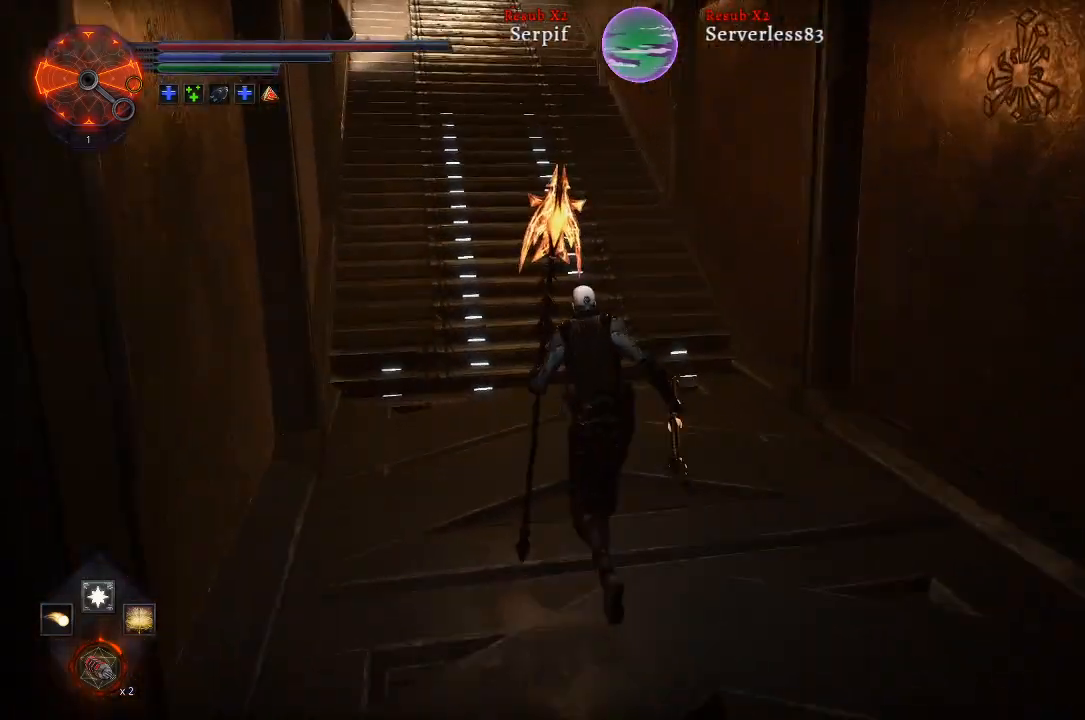
{"buttons": ["L2"], "left_stick": "up", "right_stick": "center", "events": [[33, "right_stick", "left"], [100, "right_stick", "down-left"], [300, "right_stick", "center"], [367, "left_stick", "up"]]}
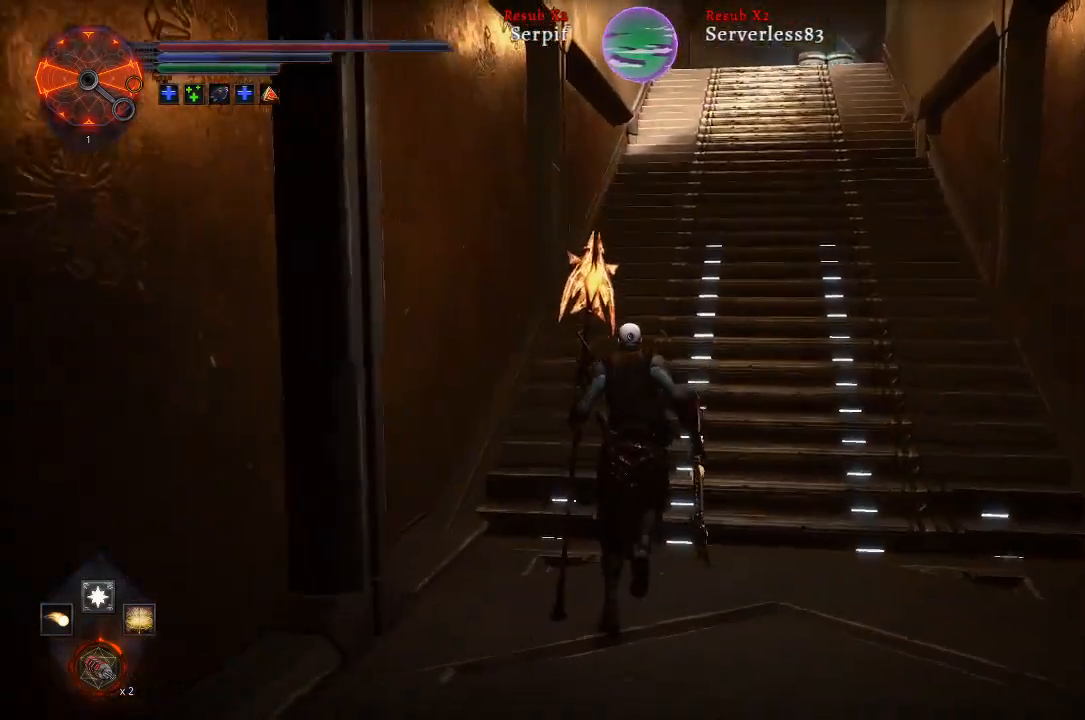
{"buttons": ["L2"], "left_stick": "up", "right_stick": "center", "events": [[350, "right_stick", "up-right"], [500, "right_stick", "center"]]}
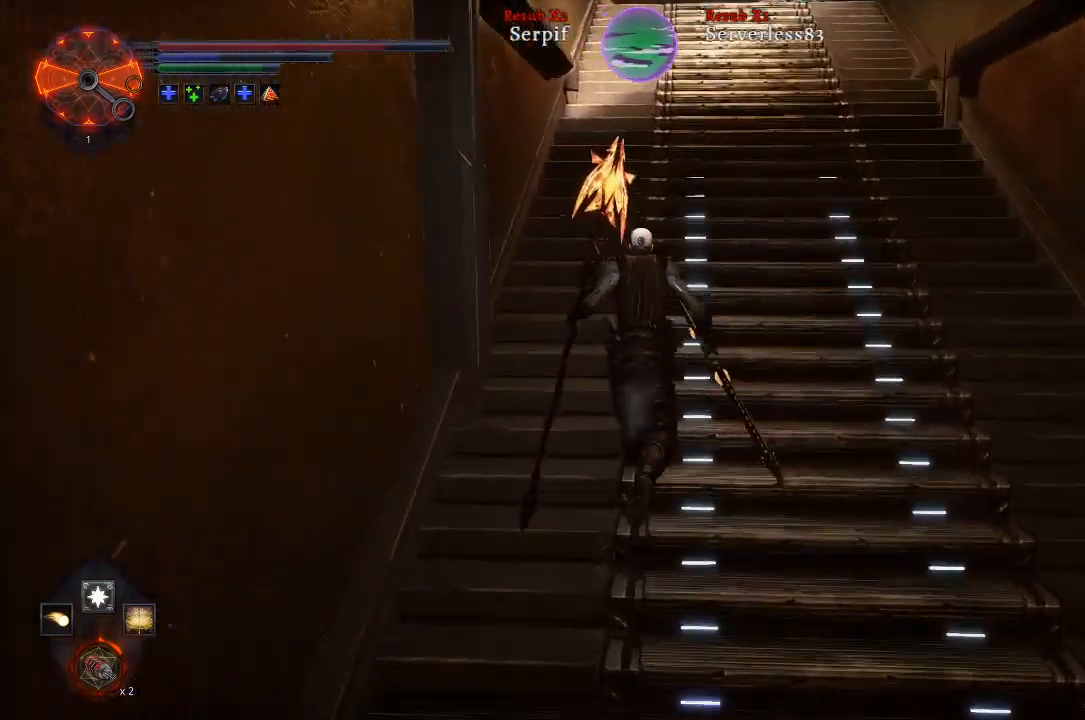
{"buttons": ["L2"], "left_stick": "up", "right_stick": "center", "events": []}
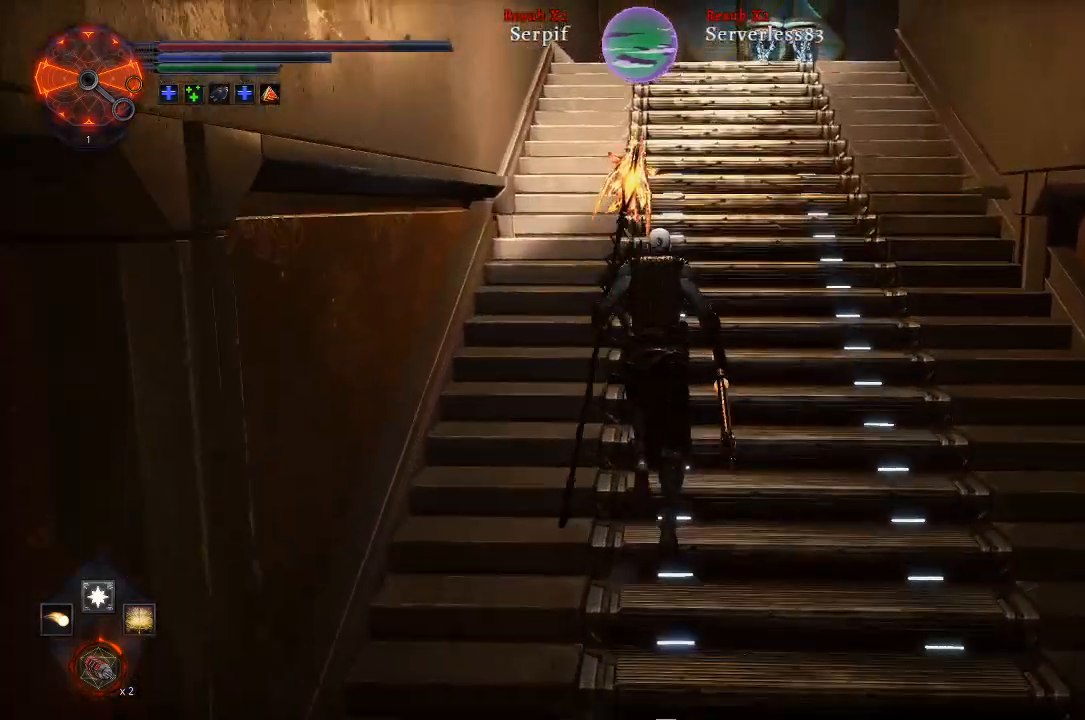
{"buttons": ["L2"], "left_stick": "up", "right_stick": "center", "events": [[67, "right_stick", "right"], [333, "right_stick", "center"]]}
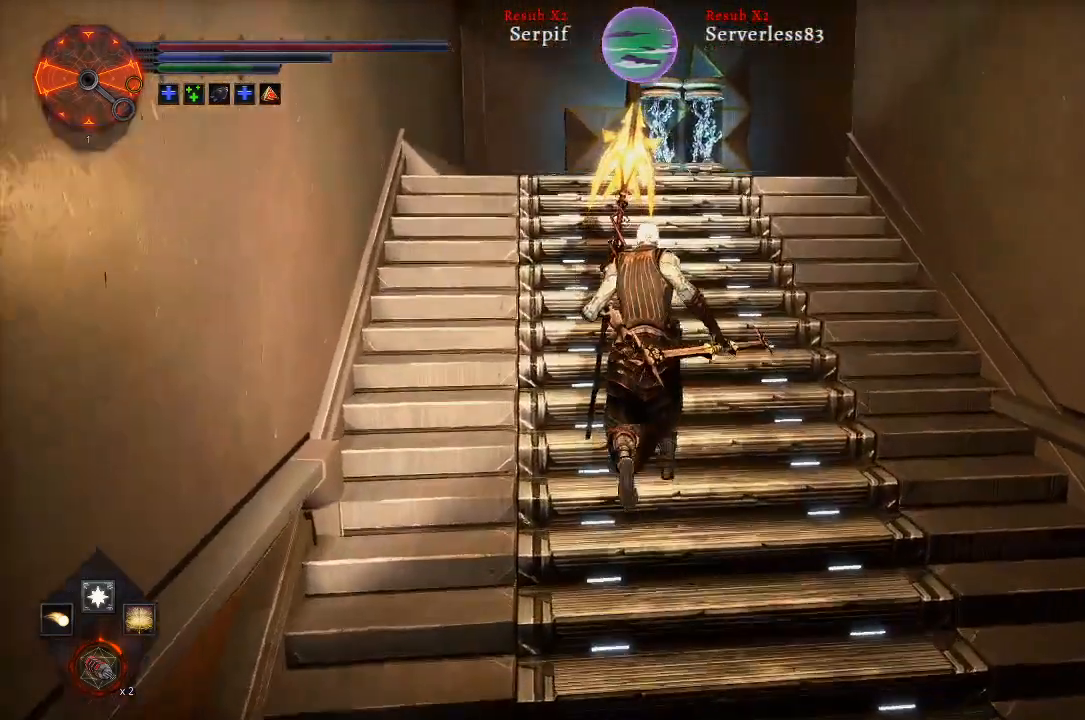
{"buttons": ["L2"], "left_stick": "up", "right_stick": "right", "events": [[183, "right_stick", "right"]]}
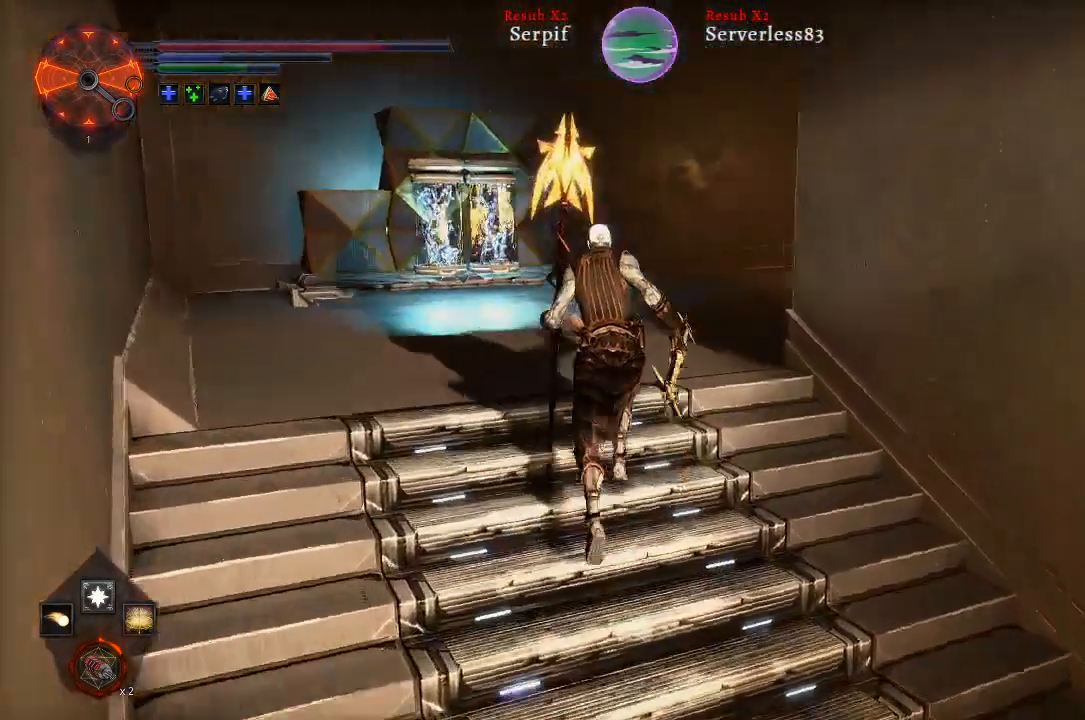
{"buttons": ["L2"], "left_stick": "up", "right_stick": "right", "events": []}
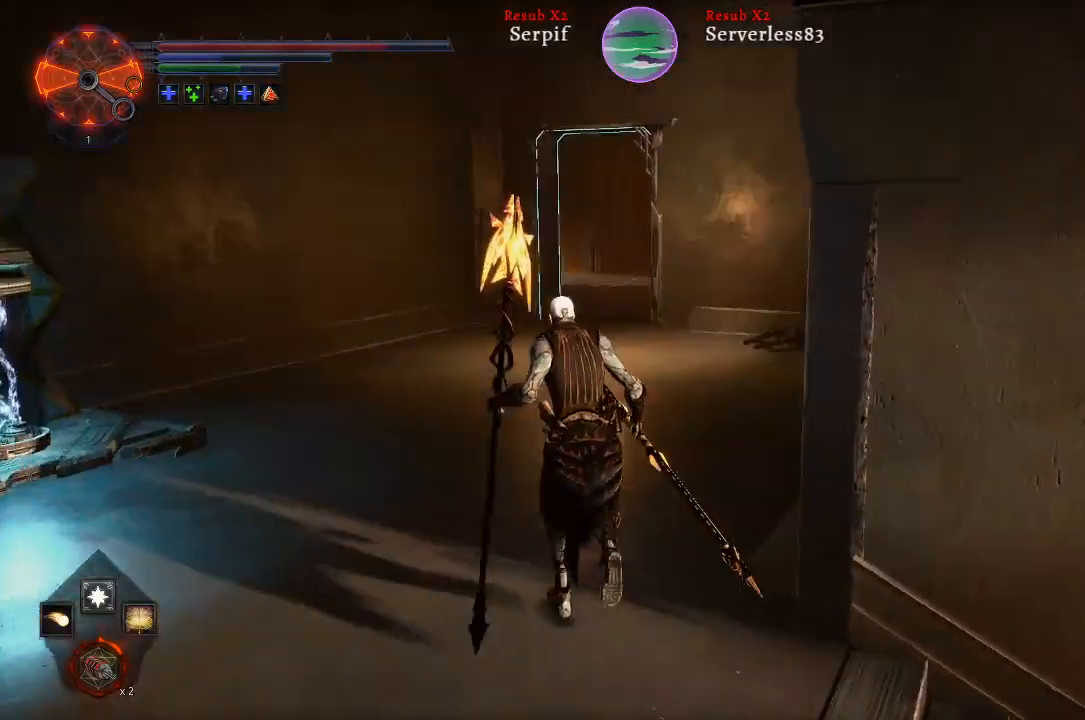
{"buttons": ["L2"], "left_stick": "up", "right_stick": "center", "events": [[500, "right_stick", "center"]]}
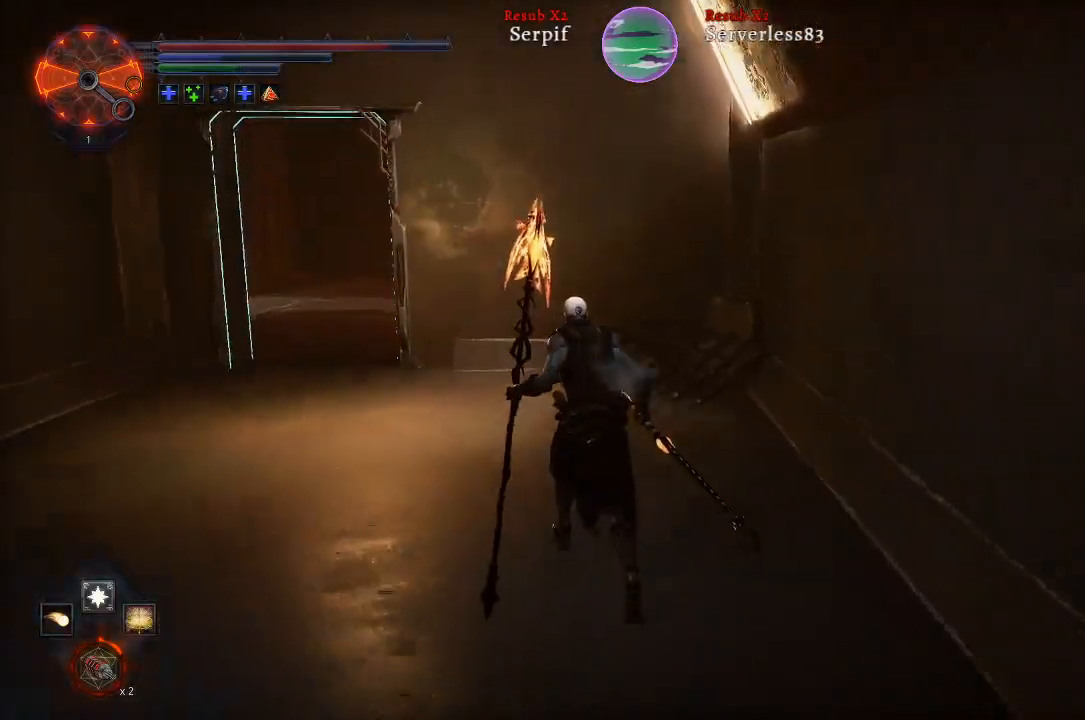
{"buttons": ["L2"], "left_stick": "up", "right_stick": "center", "events": []}
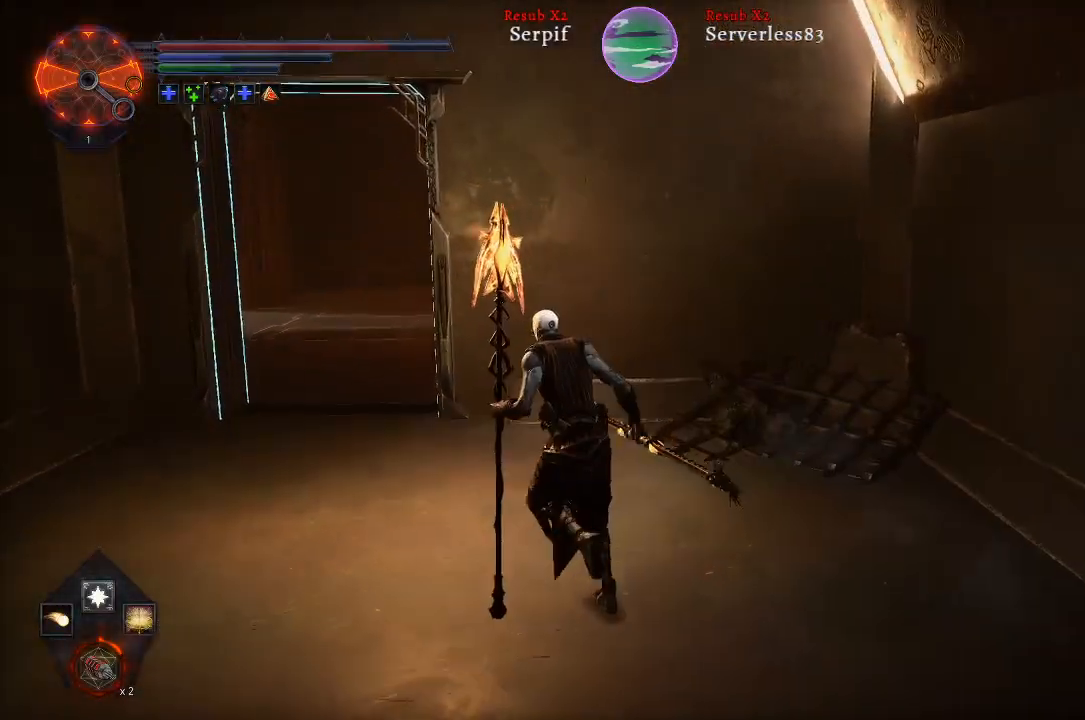
{"buttons": ["L2"], "left_stick": "up", "right_stick": "center", "events": []}
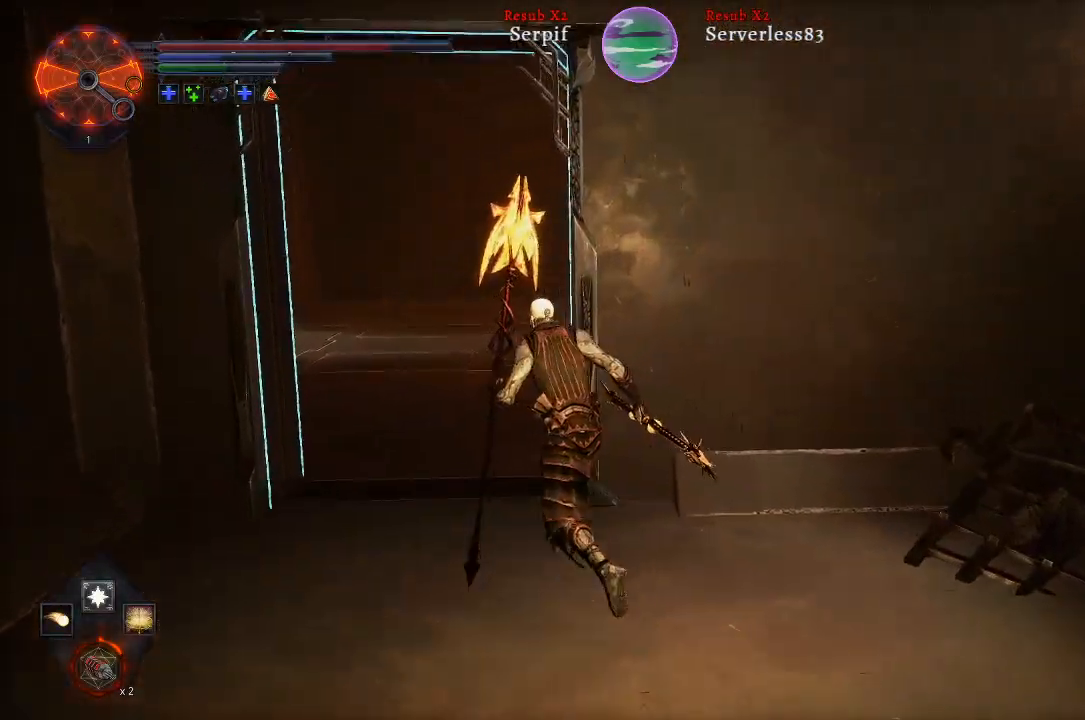
{"buttons": ["L2"], "left_stick": "up", "right_stick": "right", "events": [[200, "right_stick", "right"]]}
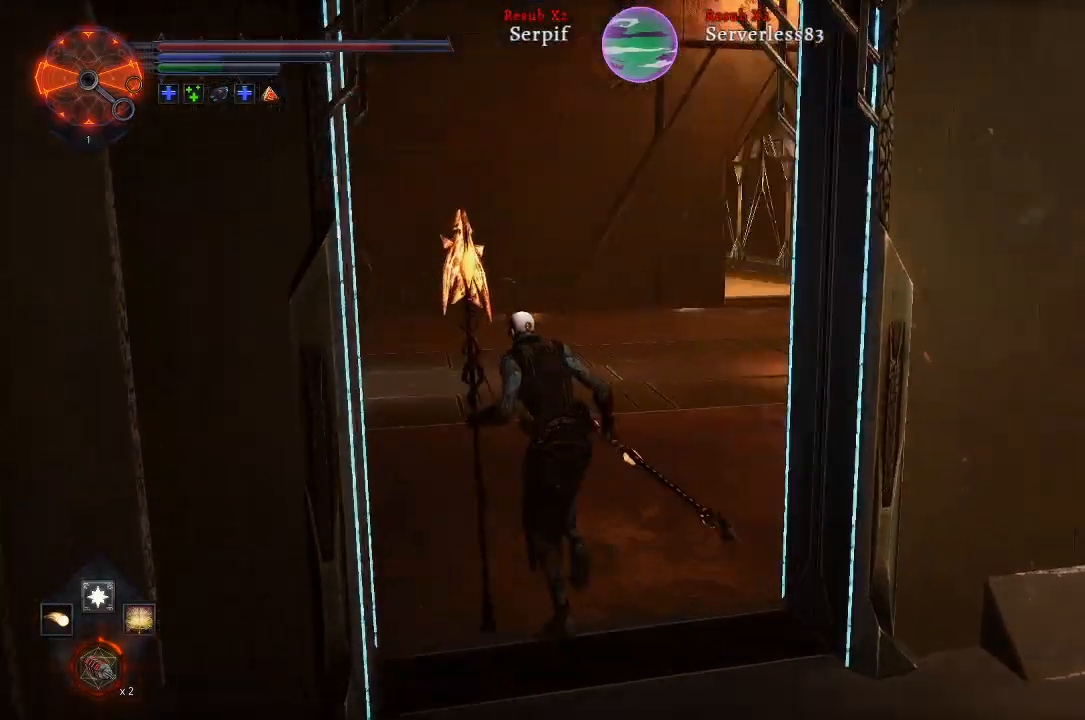
{"buttons": [], "left_stick": "up", "right_stick": "right", "events": [[367, "L2", "up"]]}
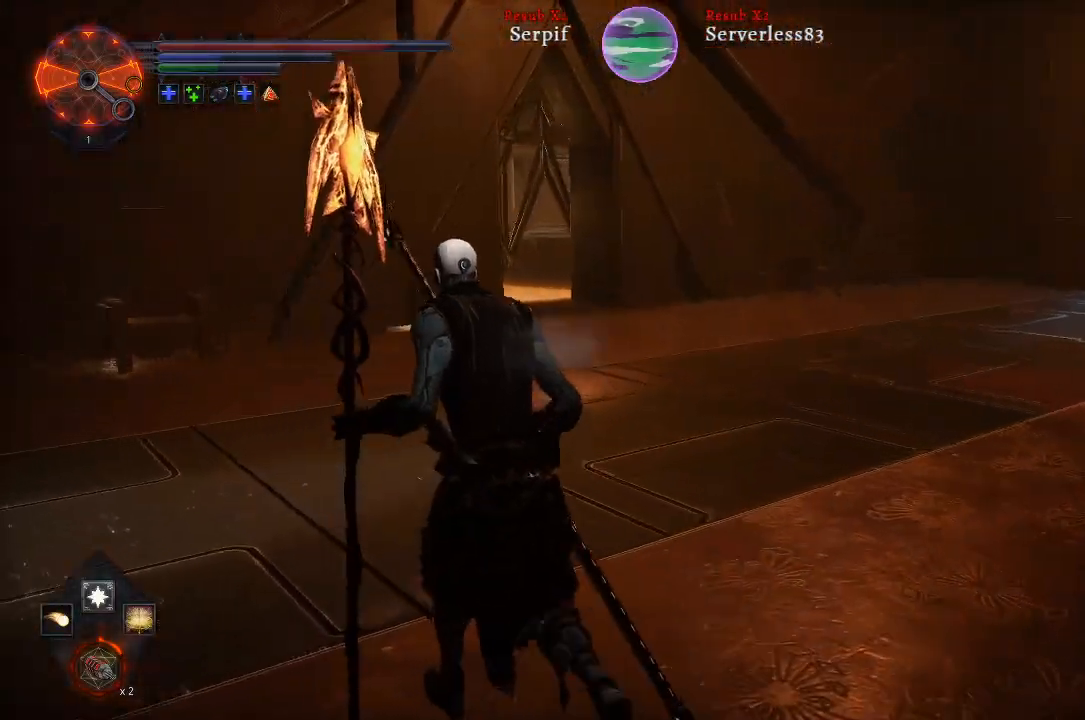
{"buttons": [], "left_stick": "up", "right_stick": "center", "events": [[467, "right_stick", "center"]]}